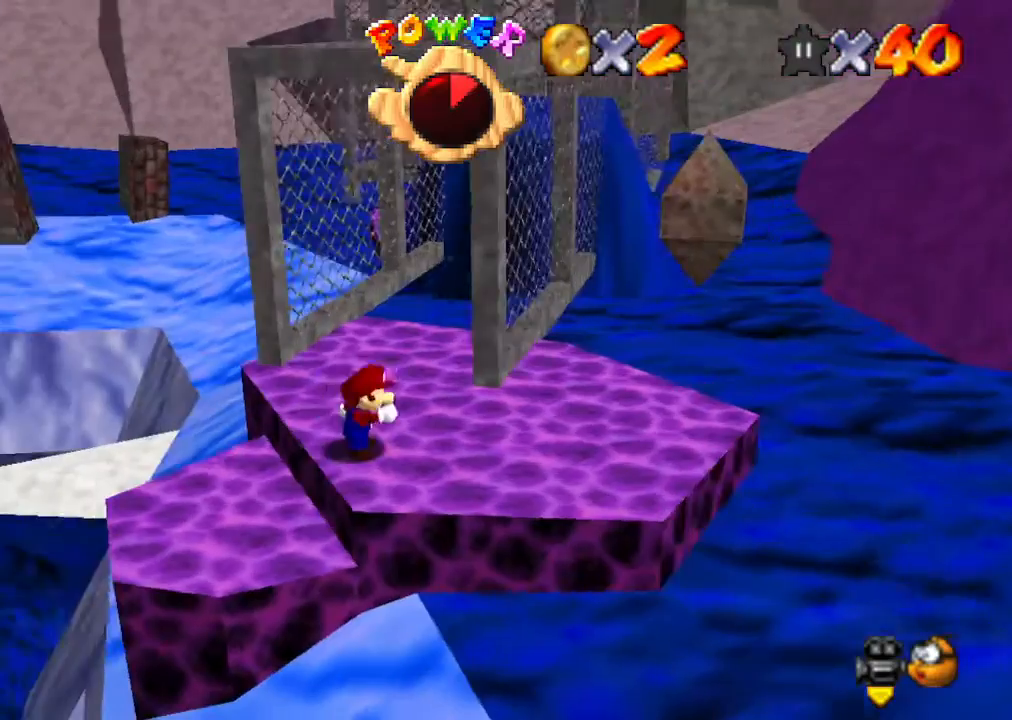
Gameplay with a controller (Nintendo layout); each line is a JSON object with the inputs held at the frame after it. "events" lists button and stick changes between this image and that frame as [ms after this image, input, new state], when the widget could be followed in between. Not read: L3 R3.
{"buttons": [], "left_stick": "center", "events": []}
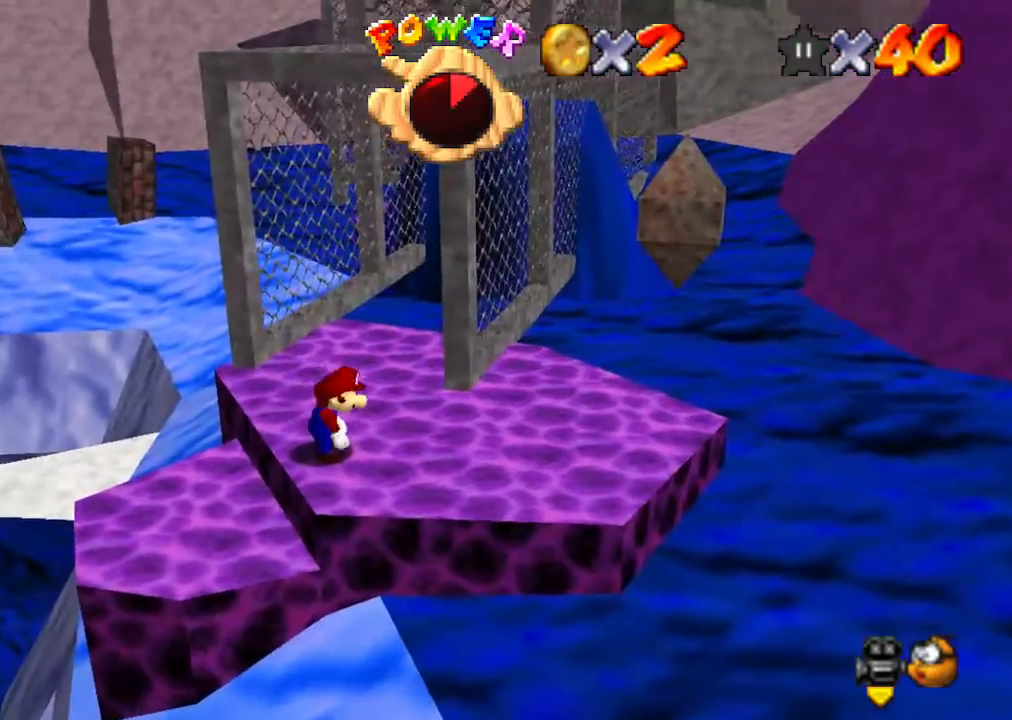
{"buttons": [], "left_stick": "center", "events": [[333, "C_RIGHT", "down"], [400, "C_DOWN", "down"], [500, "C_DOWN", "up"], [500, "C_RIGHT", "up"]]}
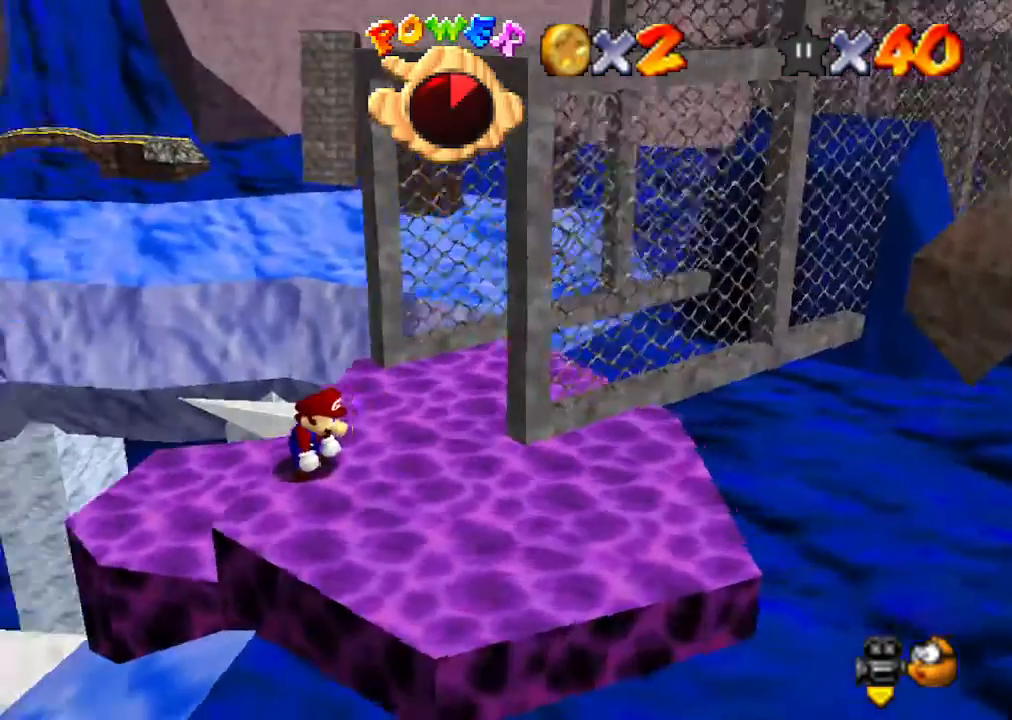
{"buttons": ["C_RIGHT"], "left_stick": "center", "events": [[133, "C_RIGHT", "down"], [267, "C_RIGHT", "up"], [367, "C_RIGHT", "down"]]}
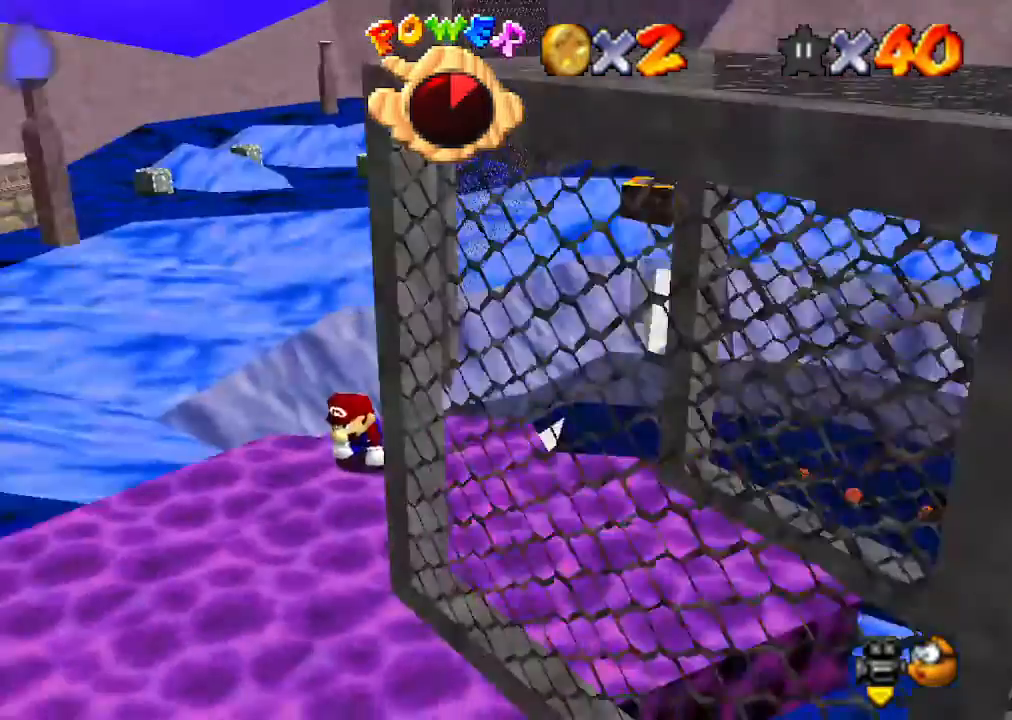
{"buttons": [], "left_stick": "center", "events": [[33, "C_RIGHT", "up"], [133, "C_DOWN", "down"], [133, "C_RIGHT", "down"], [267, "C_DOWN", "up"], [267, "C_RIGHT", "up"], [333, "C_RIGHT", "down"], [500, "C_RIGHT", "up"]]}
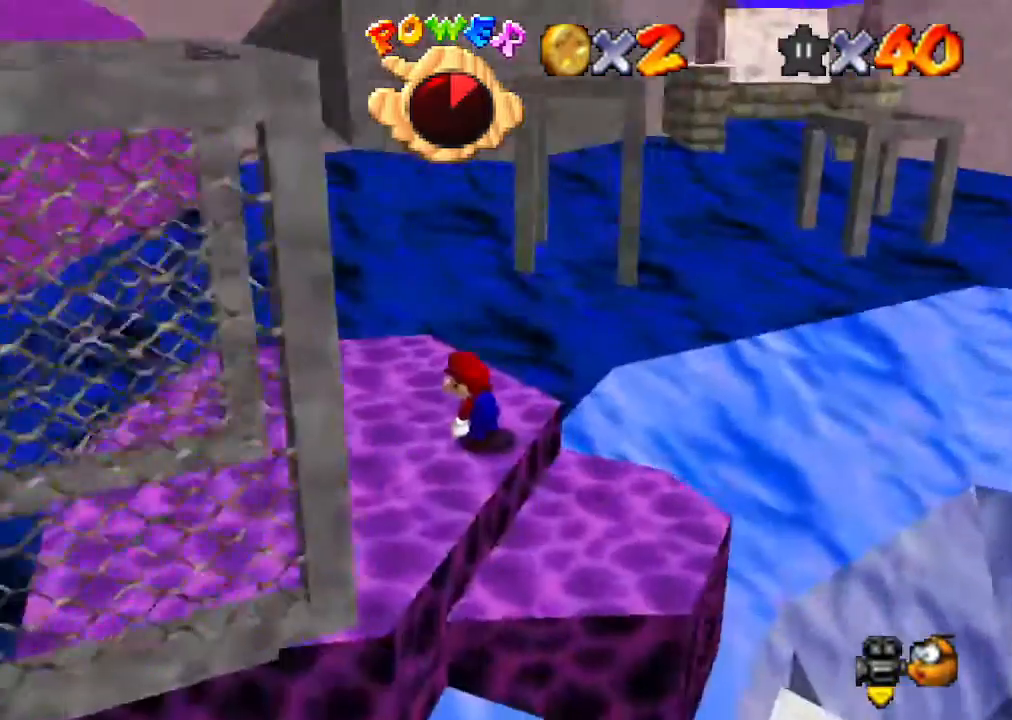
{"buttons": [], "left_stick": "center", "events": []}
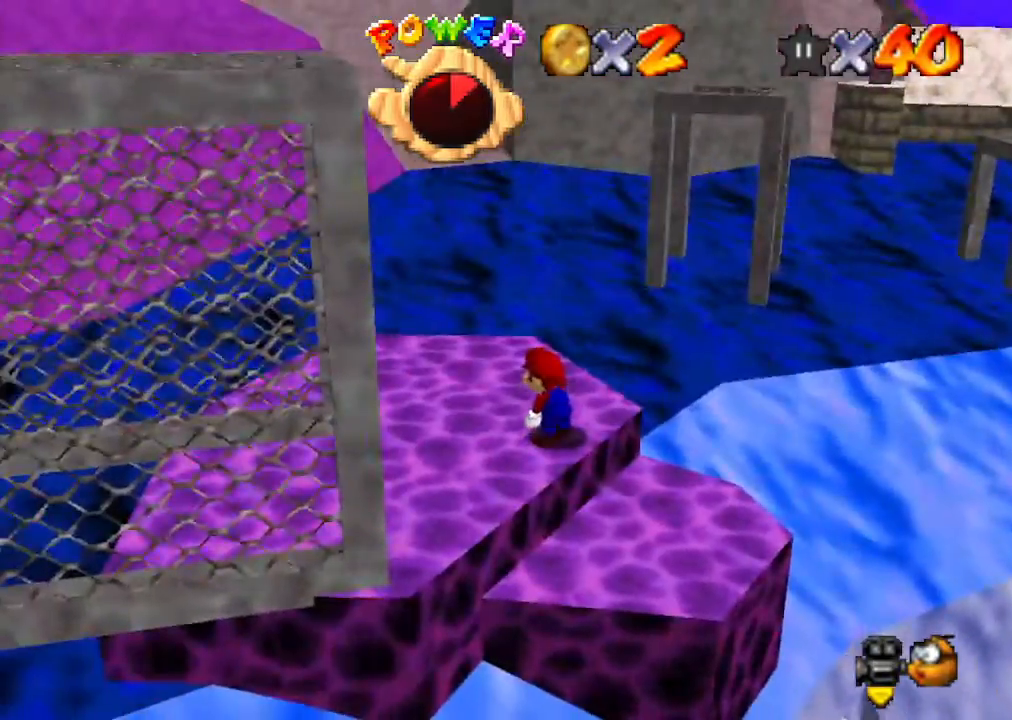
{"buttons": [], "left_stick": "center", "events": [[167, "C_RIGHT", "down"], [300, "C_RIGHT", "up"], [400, "C_RIGHT", "down"], [500, "C_RIGHT", "up"]]}
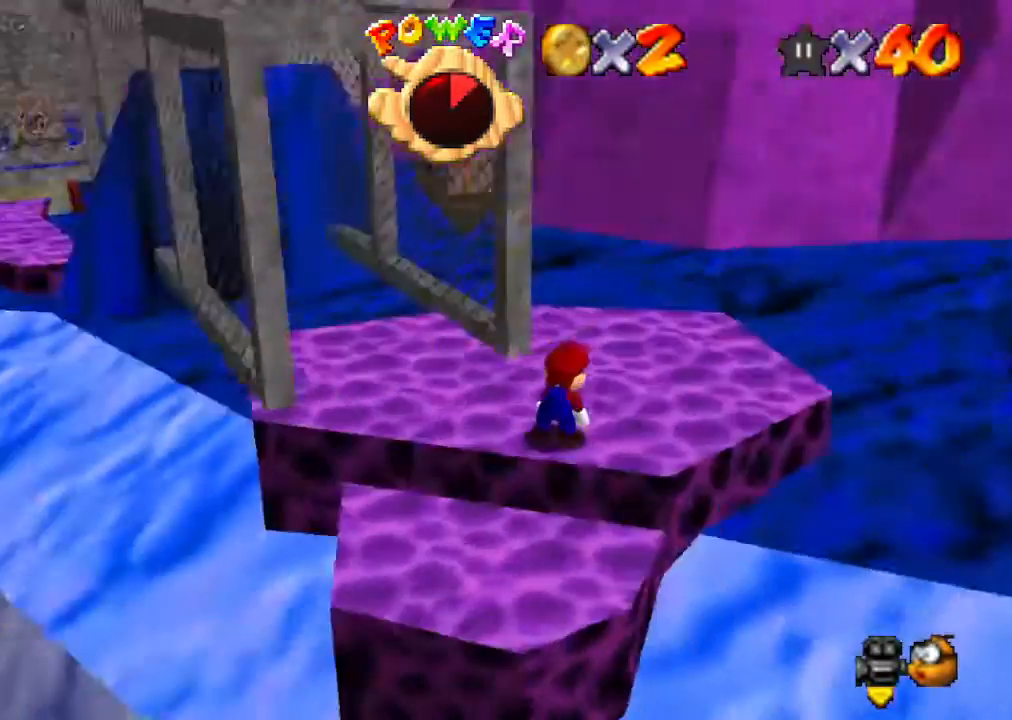
{"buttons": [], "left_stick": "up-right", "events": [[200, "left_stick", "up-left"], [300, "left_stick", "up"], [467, "left_stick", "up-right"]]}
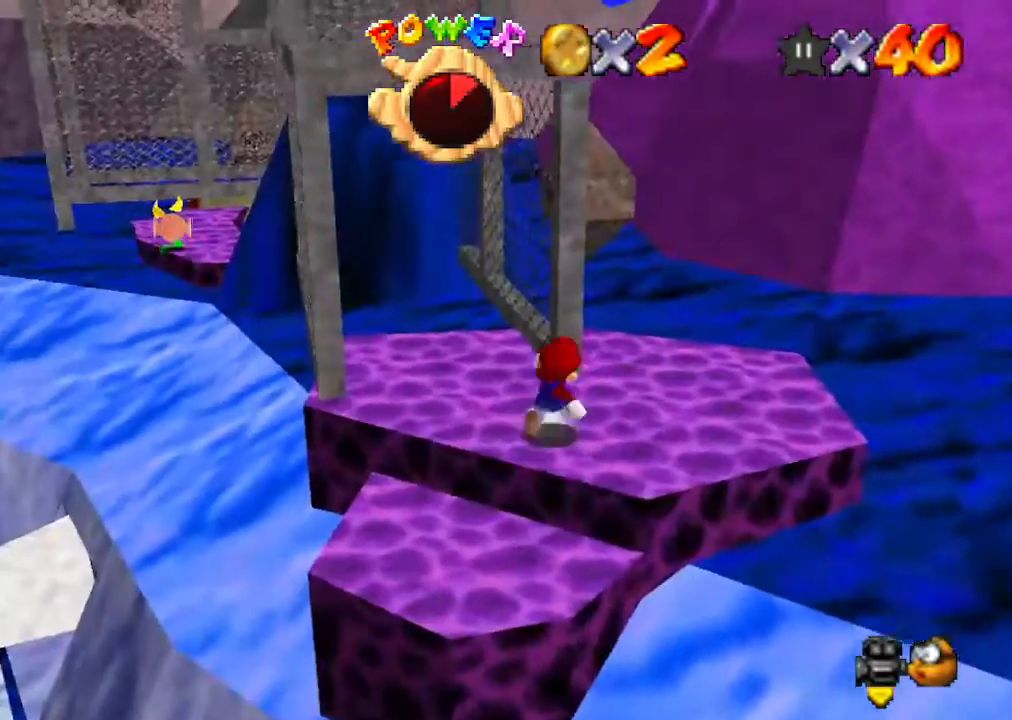
{"buttons": ["A"], "left_stick": "down-left", "events": [[300, "left_stick", "down-left"], [467, "A", "down"]]}
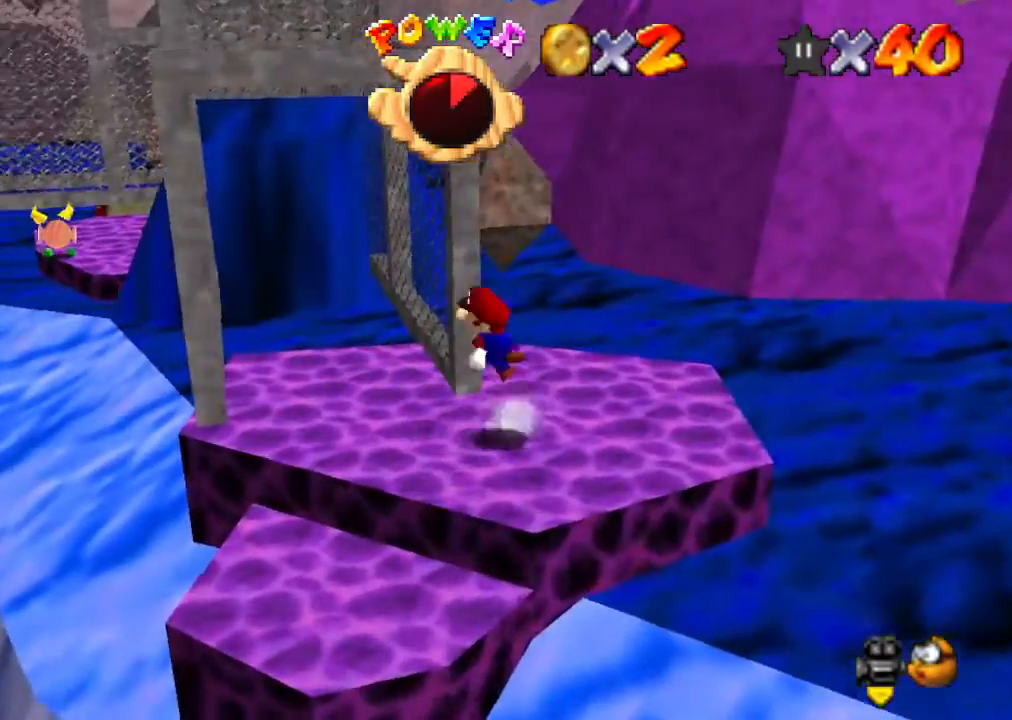
{"buttons": [], "left_stick": "up-right", "events": [[33, "left_stick", "center"], [133, "left_stick", "up"], [400, "left_stick", "up-right"], [467, "A", "up"]]}
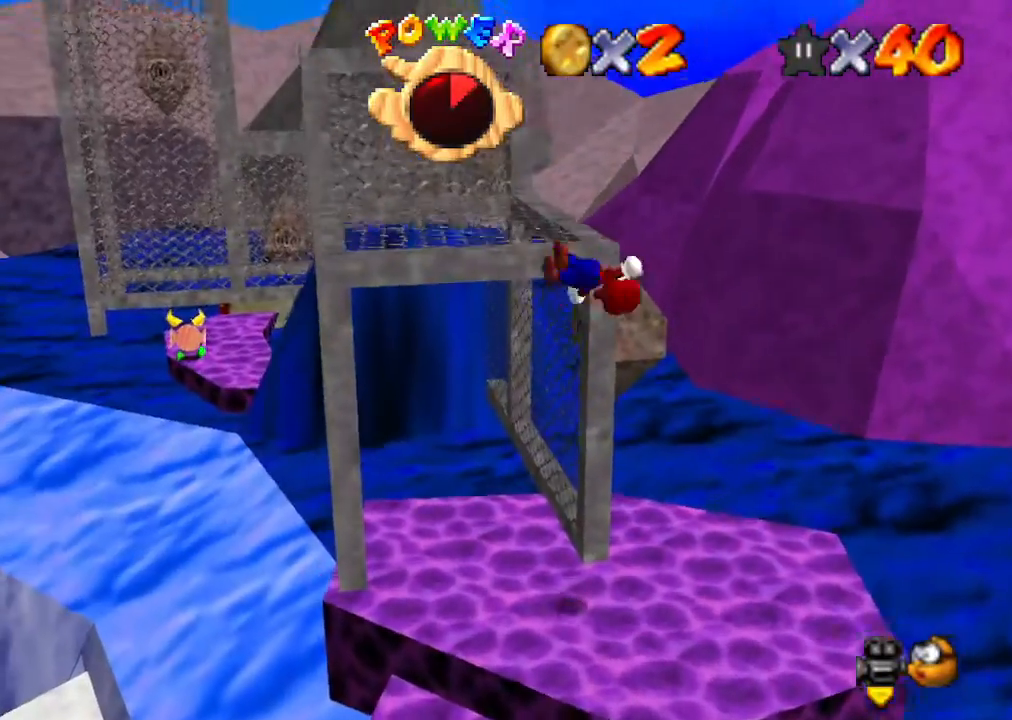
{"buttons": [], "left_stick": "center", "events": [[33, "left_stick", "up"], [200, "left_stick", "center"], [300, "A", "down"], [433, "A", "up"]]}
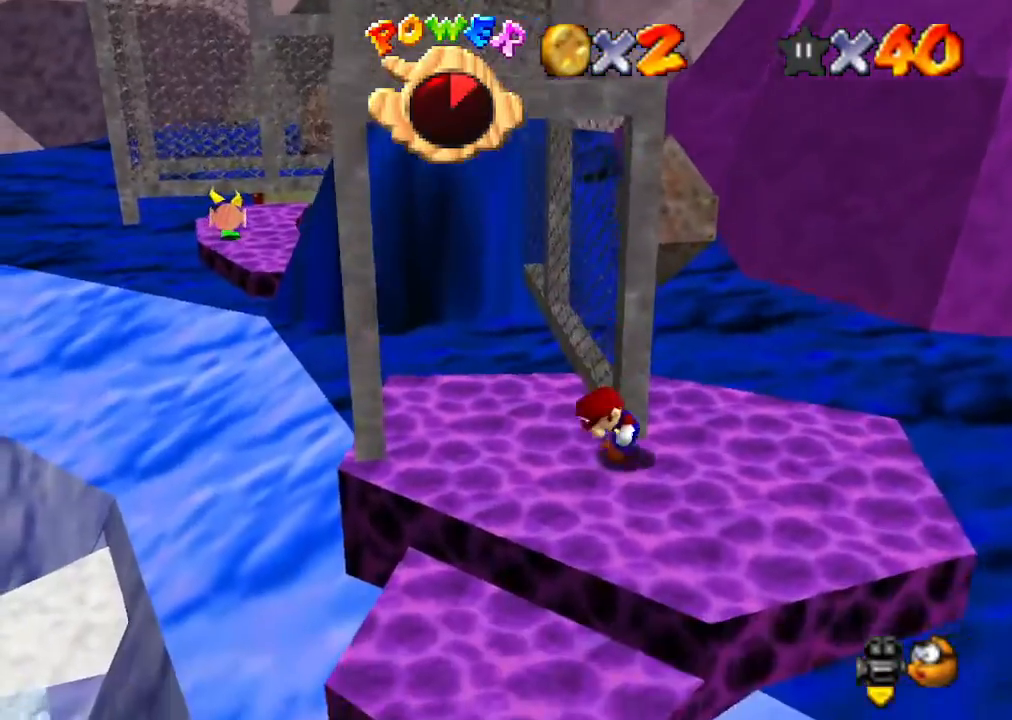
{"buttons": [], "left_stick": "down", "events": [[267, "left_stick", "down-left"], [467, "left_stick", "down"]]}
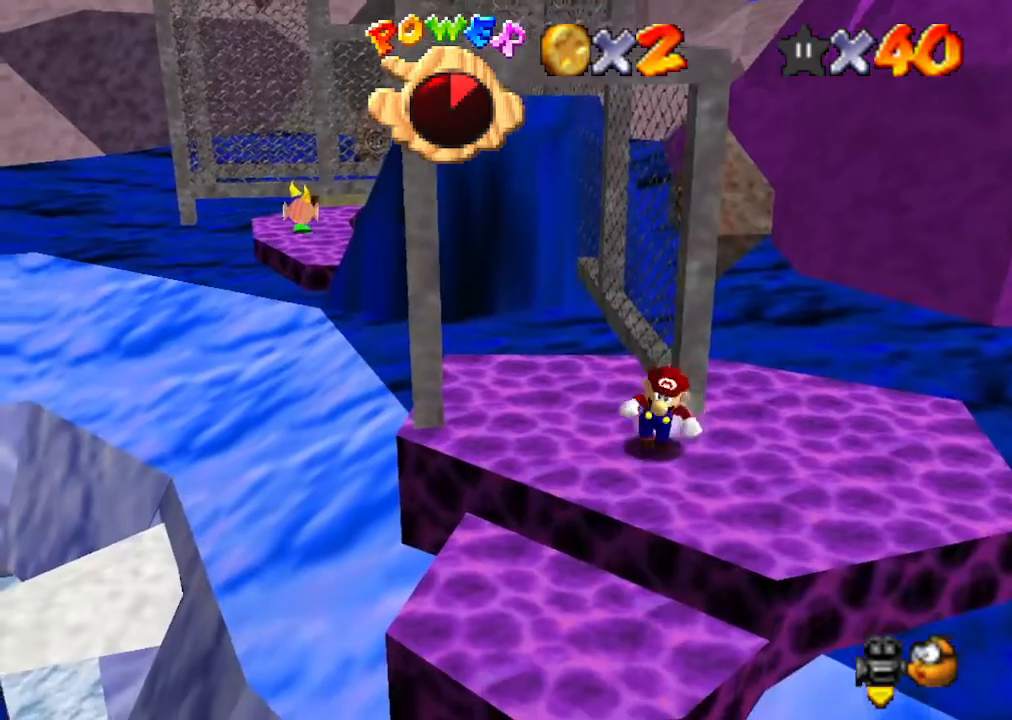
{"buttons": ["A"], "left_stick": "up-left", "events": [[133, "left_stick", "right"], [233, "left_stick", "up"], [333, "A", "down"], [367, "left_stick", "center"], [500, "left_stick", "up-left"]]}
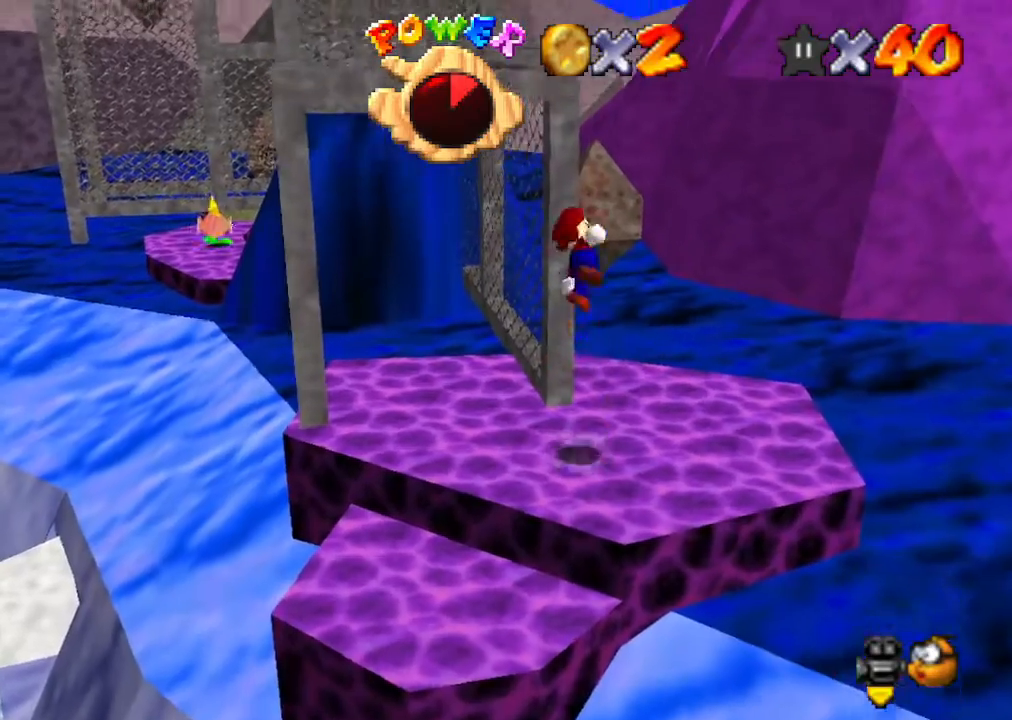
{"buttons": [], "left_stick": "center", "events": [[333, "left_stick", "down"], [400, "A", "up"], [467, "left_stick", "center"]]}
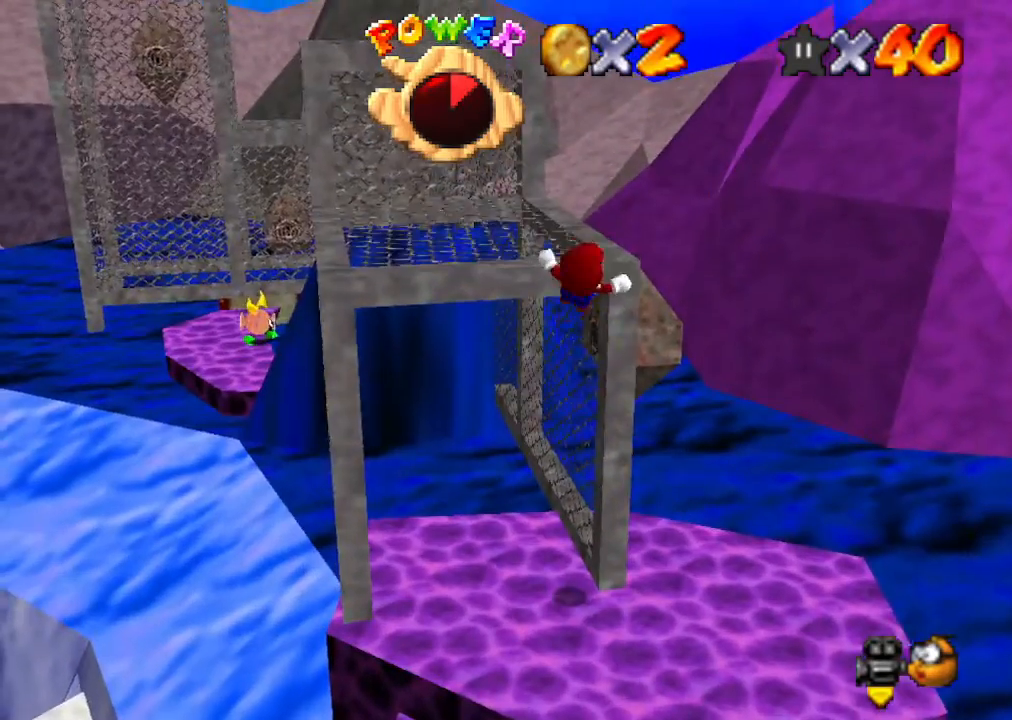
{"buttons": [], "left_stick": "down", "events": [[233, "A", "down"], [433, "A", "up"], [433, "left_stick", "down"]]}
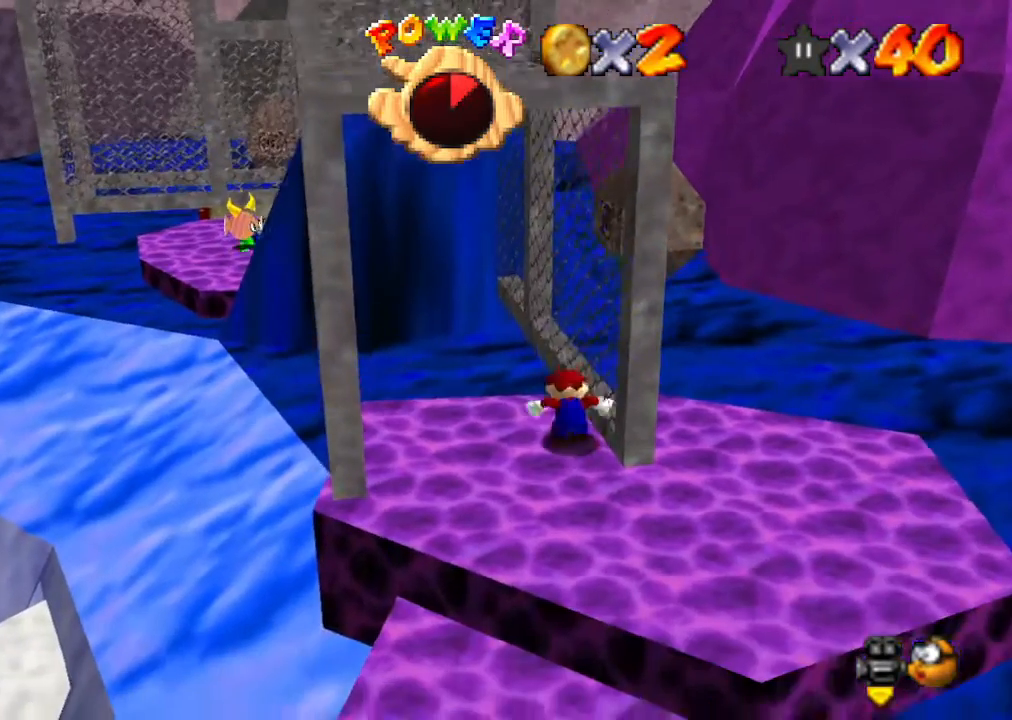
{"buttons": [], "left_stick": "down-right", "events": [[67, "A", "down"], [167, "A", "up"], [300, "left_stick", "down-right"]]}
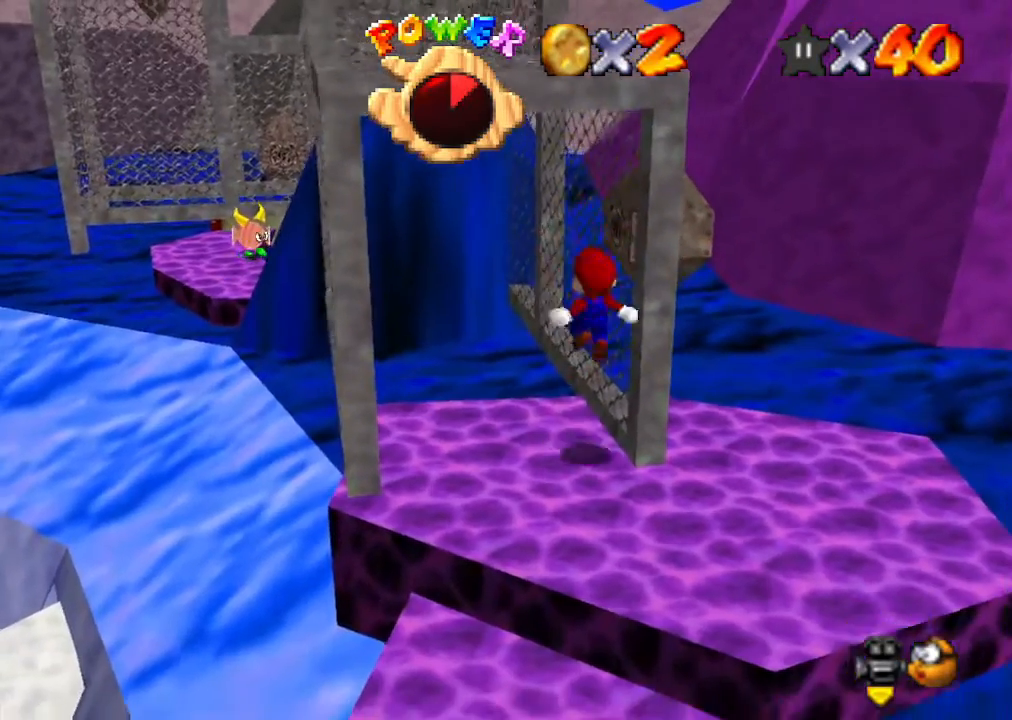
{"buttons": [], "left_stick": "down", "events": [[33, "left_stick", "right"], [200, "C_RIGHT", "down"], [333, "C_RIGHT", "up"], [333, "left_stick", "down-right"], [400, "left_stick", "down"]]}
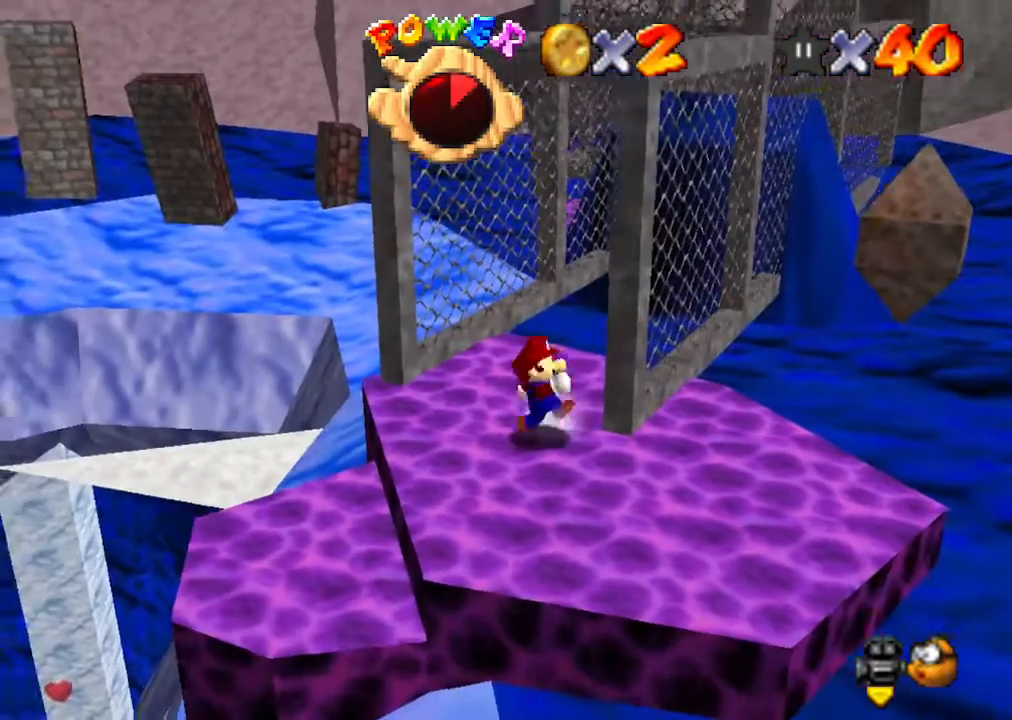
{"buttons": [], "left_stick": "right", "events": [[67, "left_stick", "center"], [167, "left_stick", "down-right"], [500, "left_stick", "right"]]}
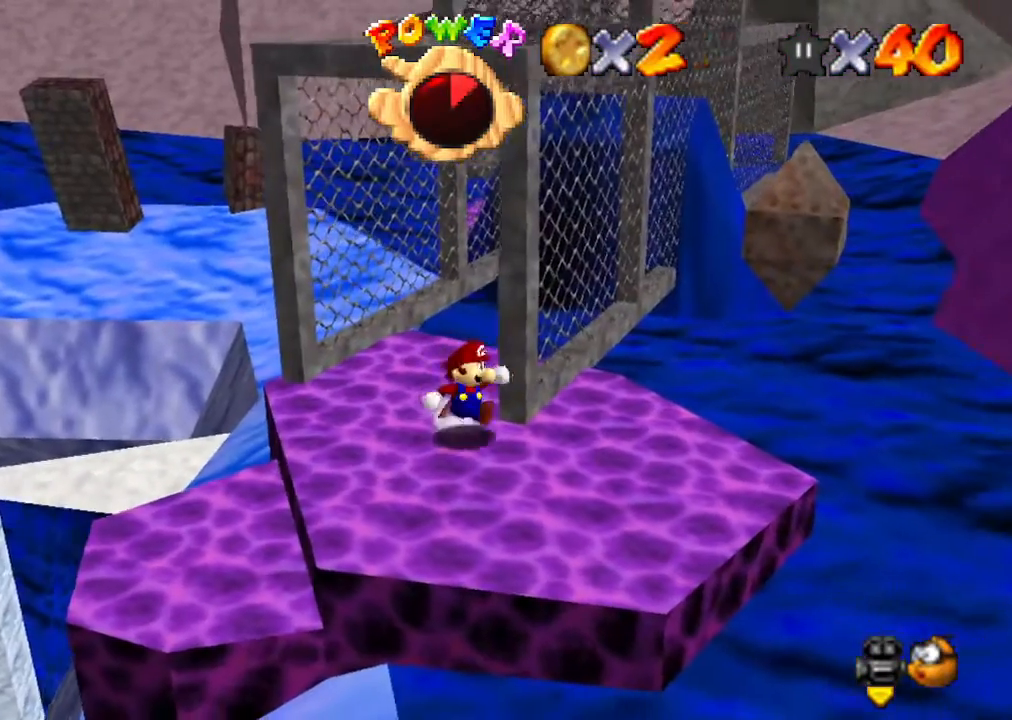
{"buttons": [], "left_stick": "center", "events": [[267, "left_stick", "center"]]}
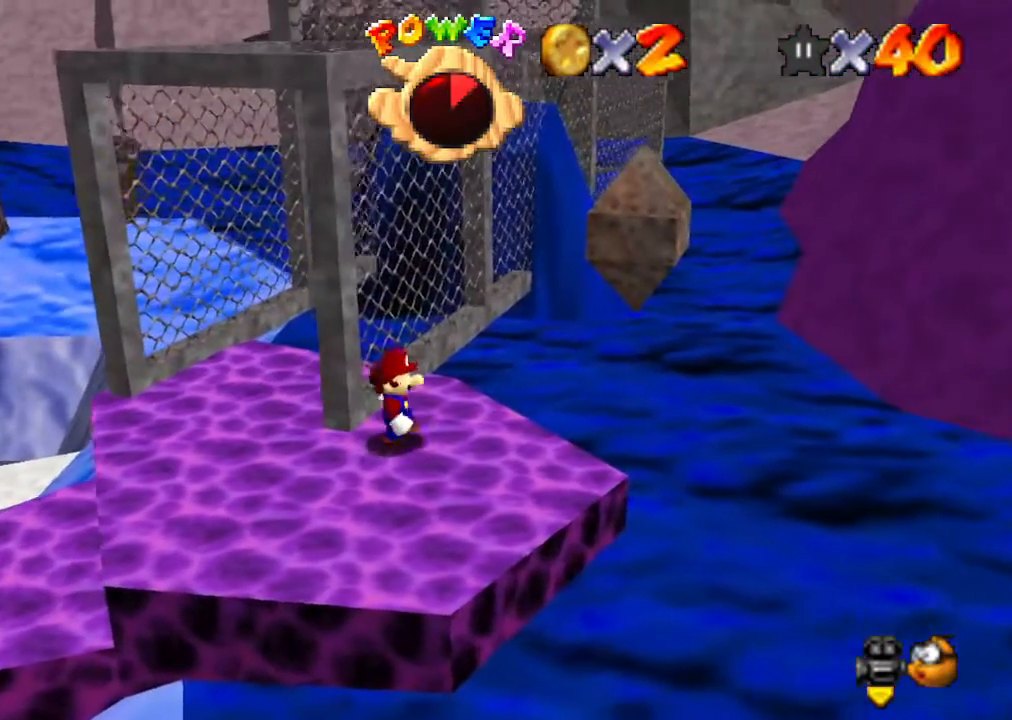
{"buttons": [], "left_stick": "center", "events": [[100, "left_stick", "down-left"], [200, "left_stick", "center"]]}
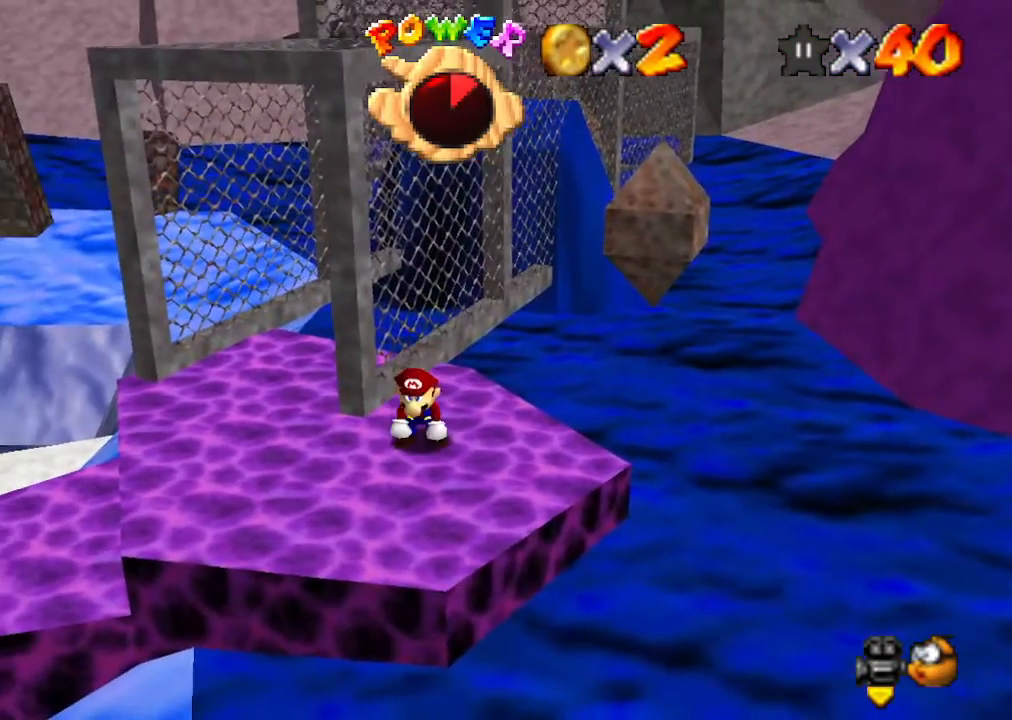
{"buttons": [], "left_stick": "down-left", "events": [[467, "left_stick", "down-left"]]}
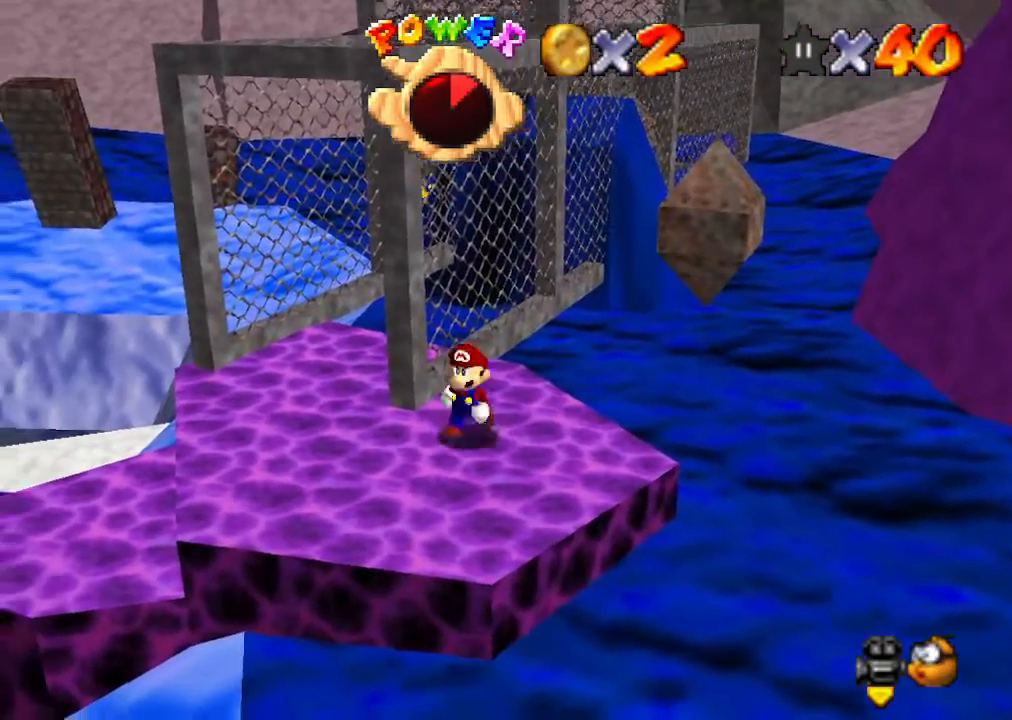
{"buttons": [], "left_stick": "right", "events": [[467, "left_stick", "right"]]}
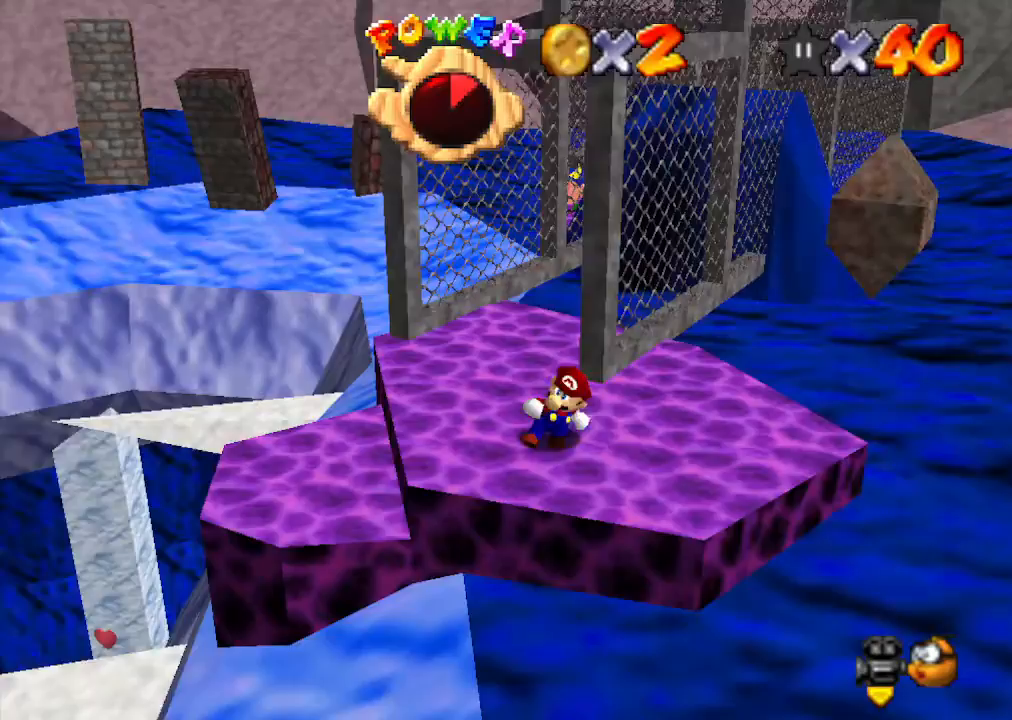
{"buttons": ["A"], "left_stick": "center", "events": [[33, "left_stick", "up-right"], [233, "A", "down"], [467, "left_stick", "center"]]}
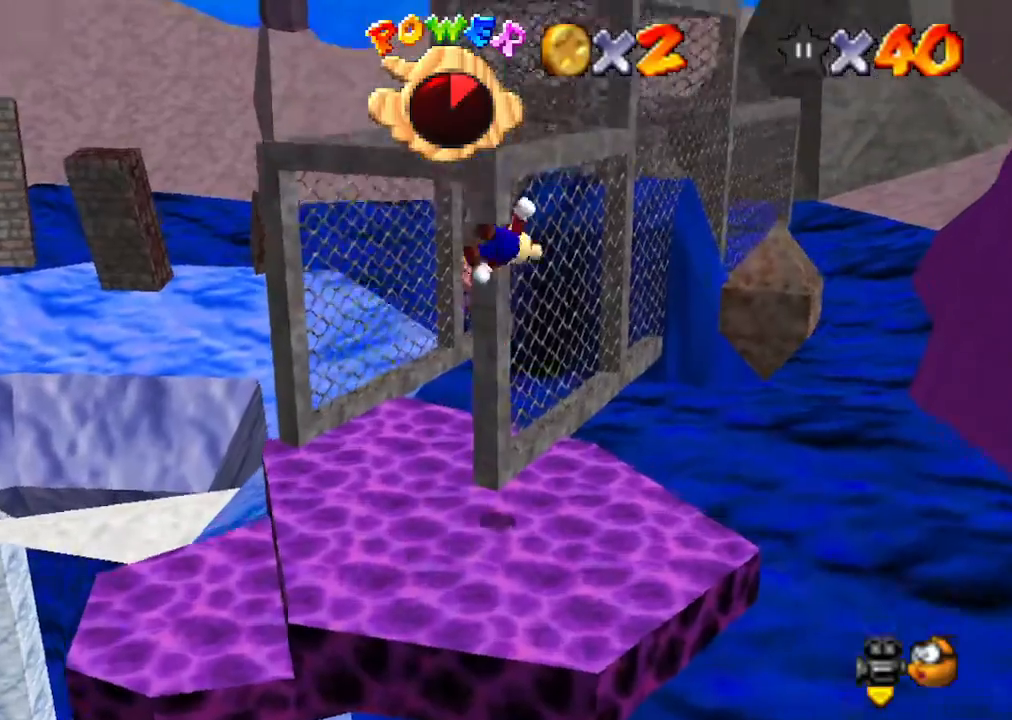
{"buttons": [], "left_stick": "left", "events": [[33, "left_stick", "left"], [167, "A", "up"], [300, "left_stick", "up-left"], [433, "left_stick", "left"]]}
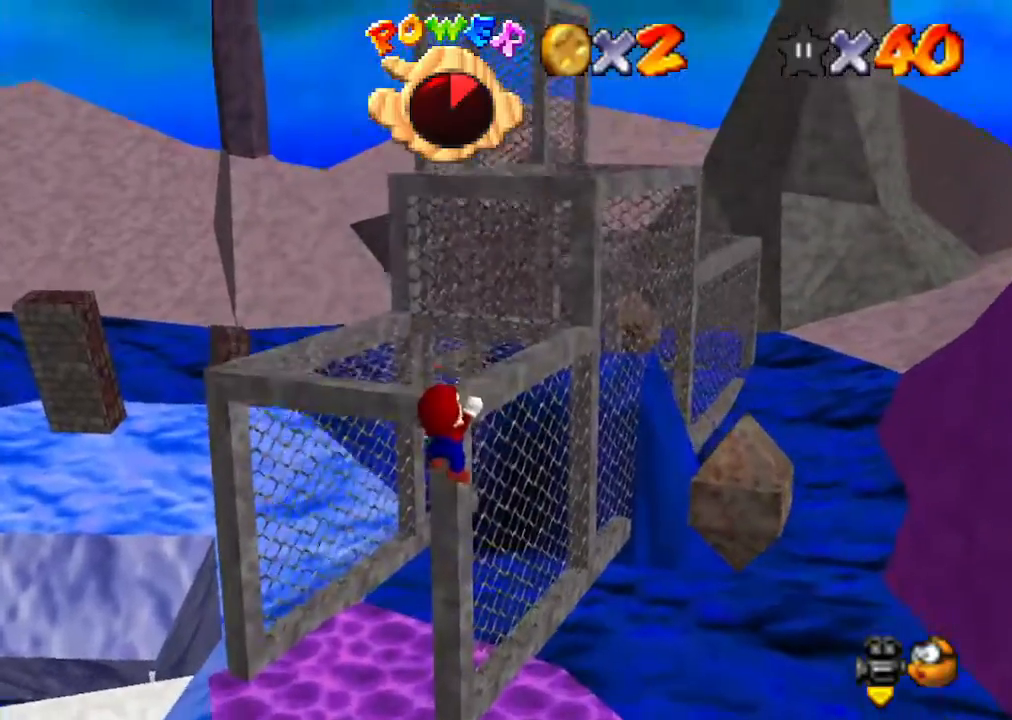
{"buttons": [], "left_stick": "center", "events": [[33, "A", "down"], [100, "left_stick", "center"], [200, "A", "up"]]}
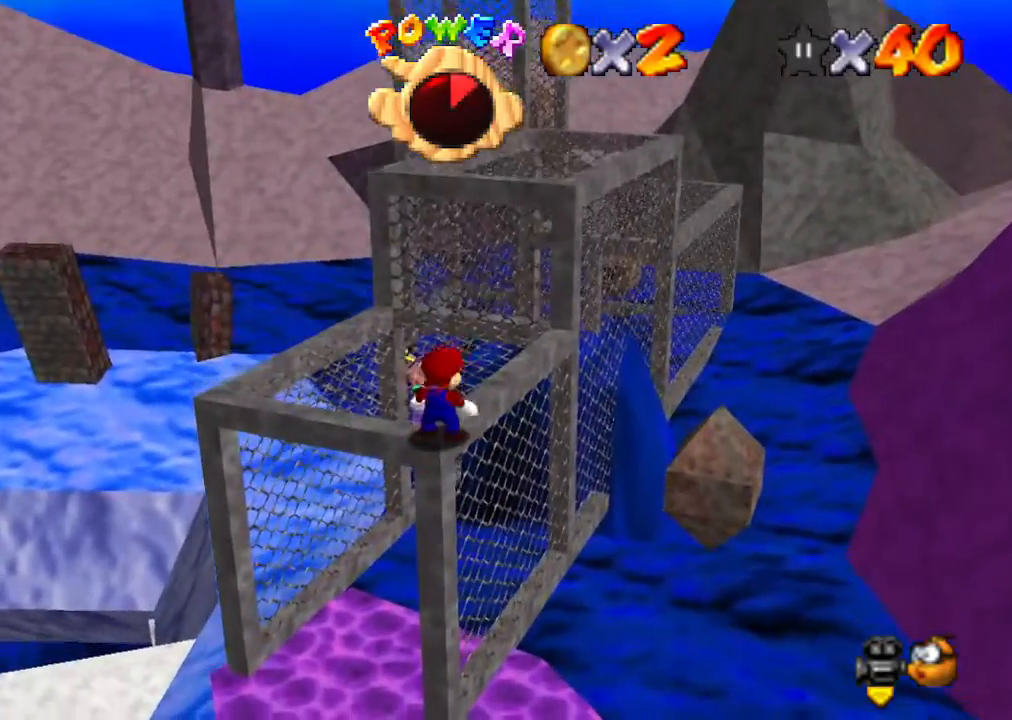
{"buttons": [], "left_stick": "up", "events": [[267, "A", "down"], [267, "left_stick", "up"], [400, "A", "up"]]}
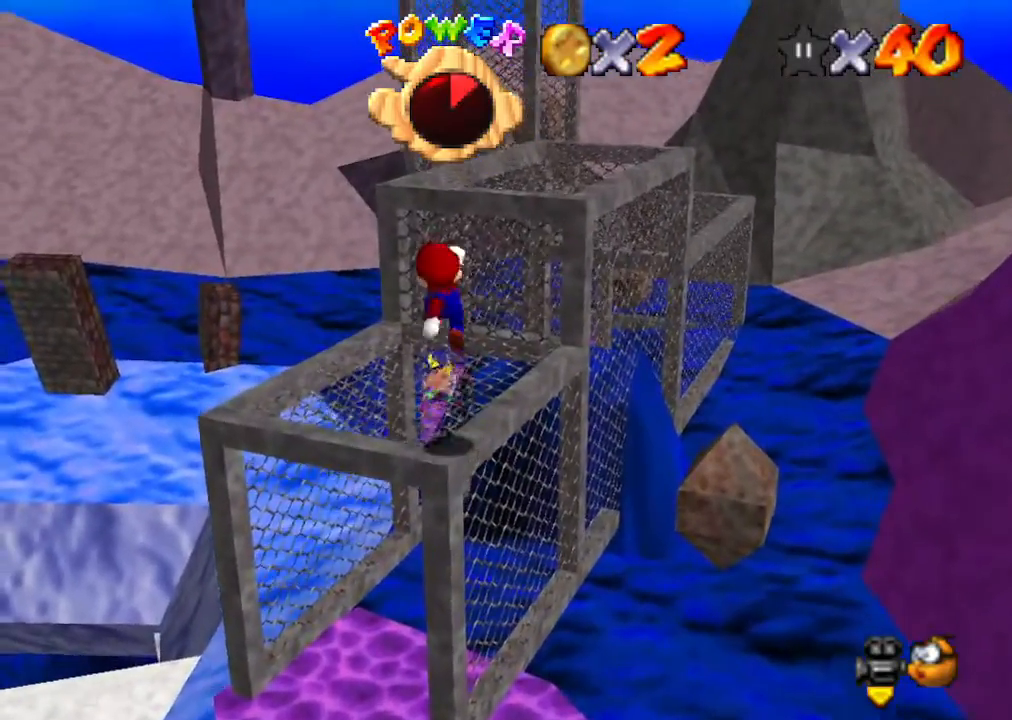
{"buttons": ["A"], "left_stick": "up-right", "events": [[33, "left_stick", "up-right"], [367, "A", "down"]]}
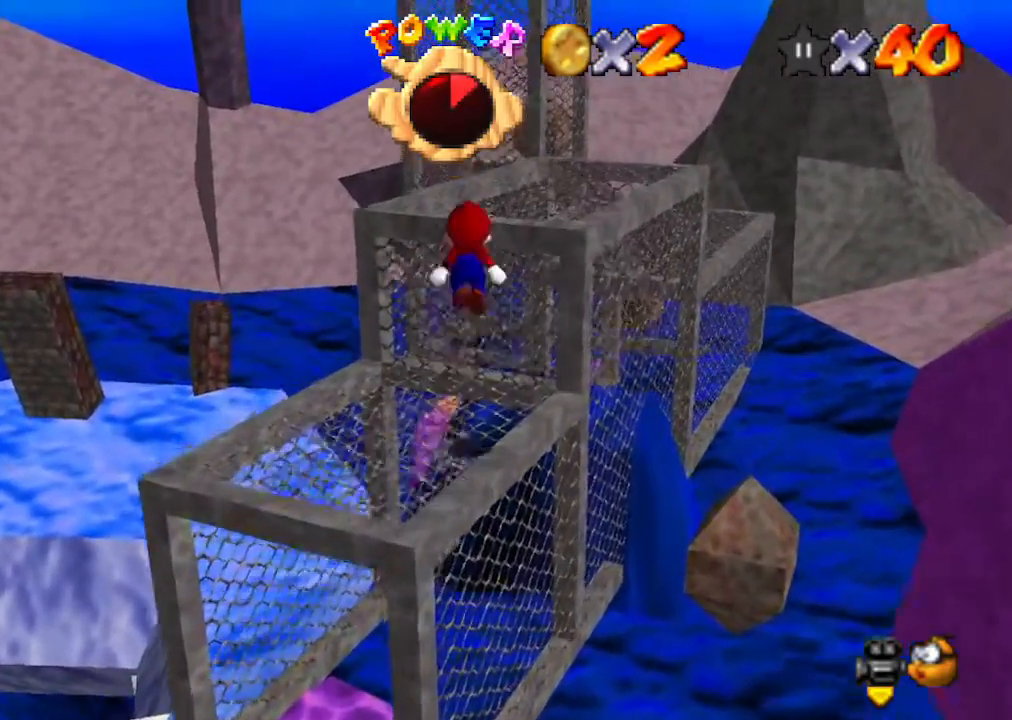
{"buttons": [], "left_stick": "right", "events": [[200, "left_stick", "down-right"], [300, "B", "down"], [333, "left_stick", "right"], [400, "B", "up"], [500, "A", "up"]]}
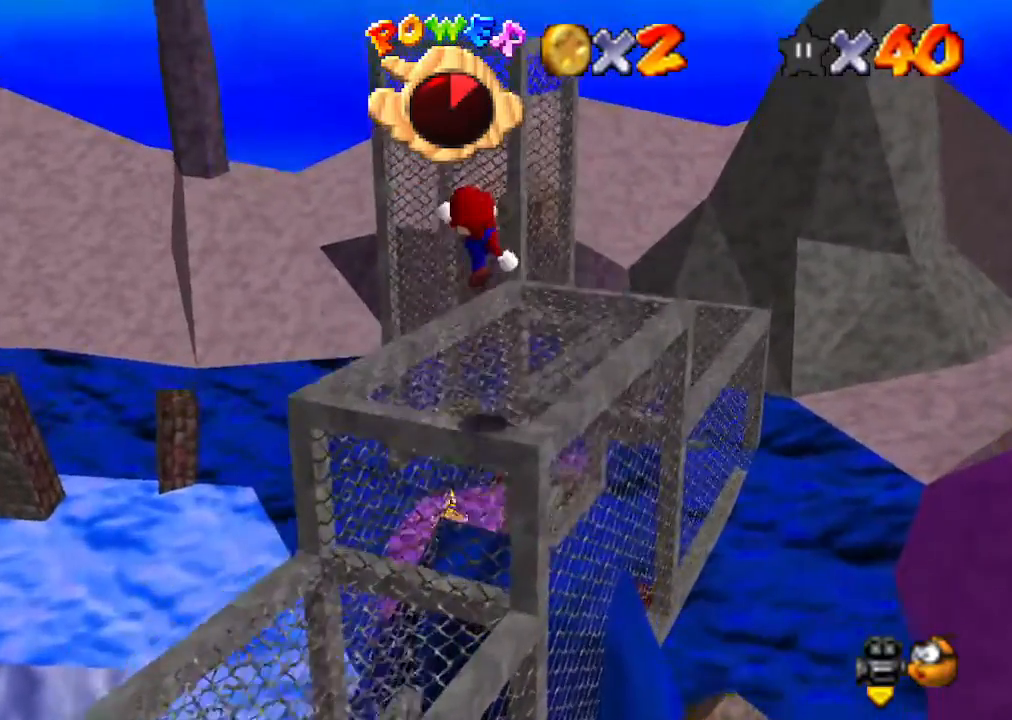
{"buttons": [], "left_stick": "center", "events": [[167, "C_DOWN", "down"], [167, "C_LEFT", "down"], [167, "left_stick", "up"], [267, "C_DOWN", "up"], [267, "C_LEFT", "up"], [333, "left_stick", "center"]]}
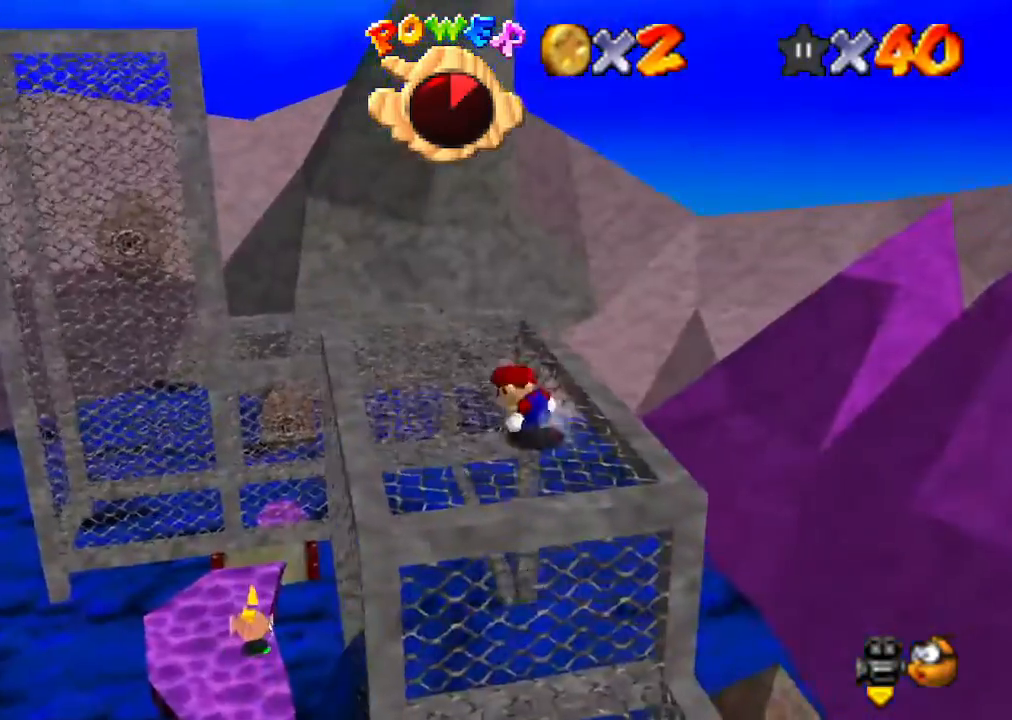
{"buttons": ["C_LEFT"], "left_stick": "center", "events": [[33, "left_stick", "up-left"], [167, "C_LEFT", "down"], [200, "C_DOWN", "down"], [300, "C_DOWN", "up"], [300, "C_LEFT", "up"], [333, "left_stick", "center"], [500, "C_LEFT", "down"]]}